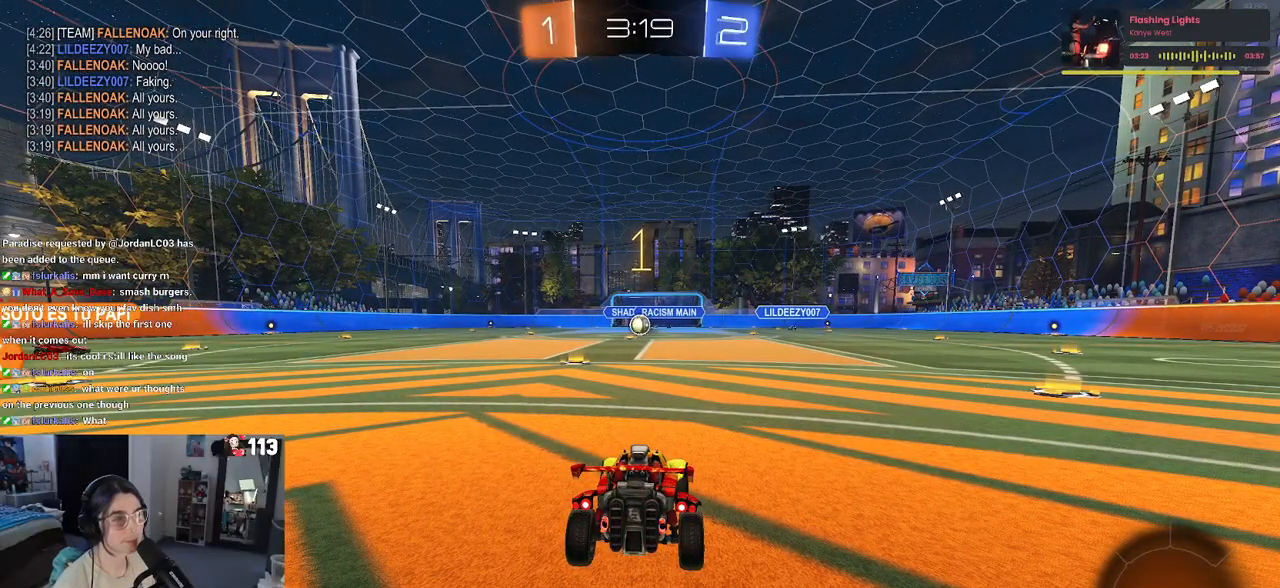
Gameplay with a controller (PlayStation layout); each line is a JSON object with the inputs held at the frame after it. "events" lists button and stick changes between this image and that frame as [ms after this image, input, new state], when the widget could be followed in between.
{"buttons": ["R2"], "left_stick": "left", "right_stick": "center", "events": [[383, "left_stick", "left"]]}
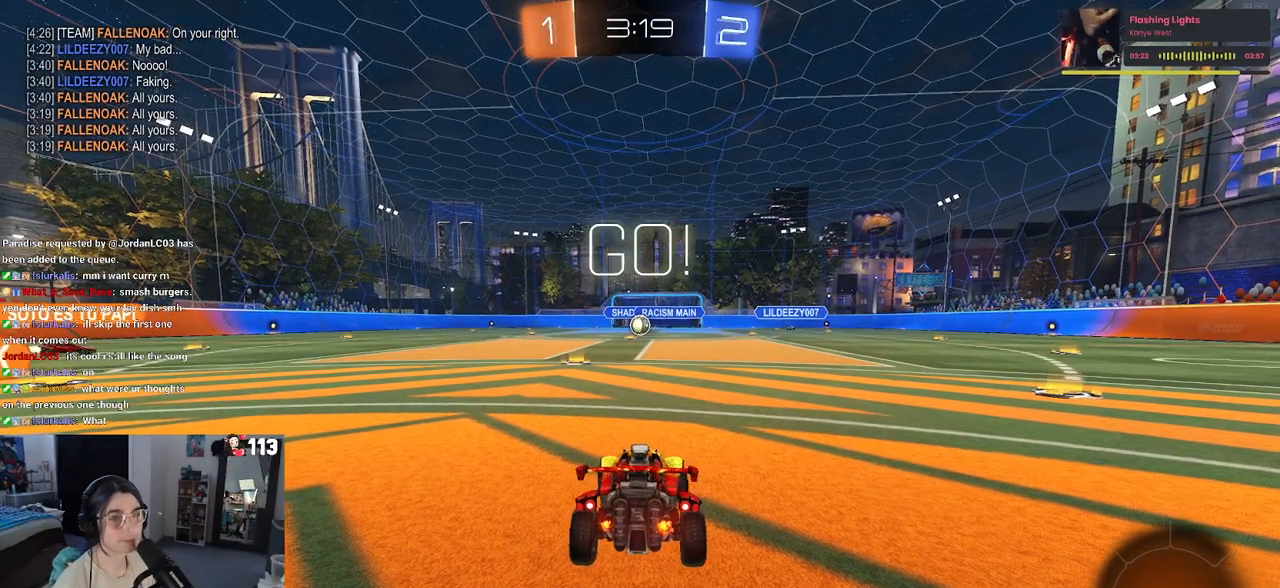
{"buttons": ["CROSS", "R2"], "left_stick": "up-left", "right_stick": "center", "events": [[17, "left_stick", "center"], [333, "left_stick", "right"], [400, "CROSS", "down"], [433, "left_stick", "up"], [500, "left_stick", "up-left"]]}
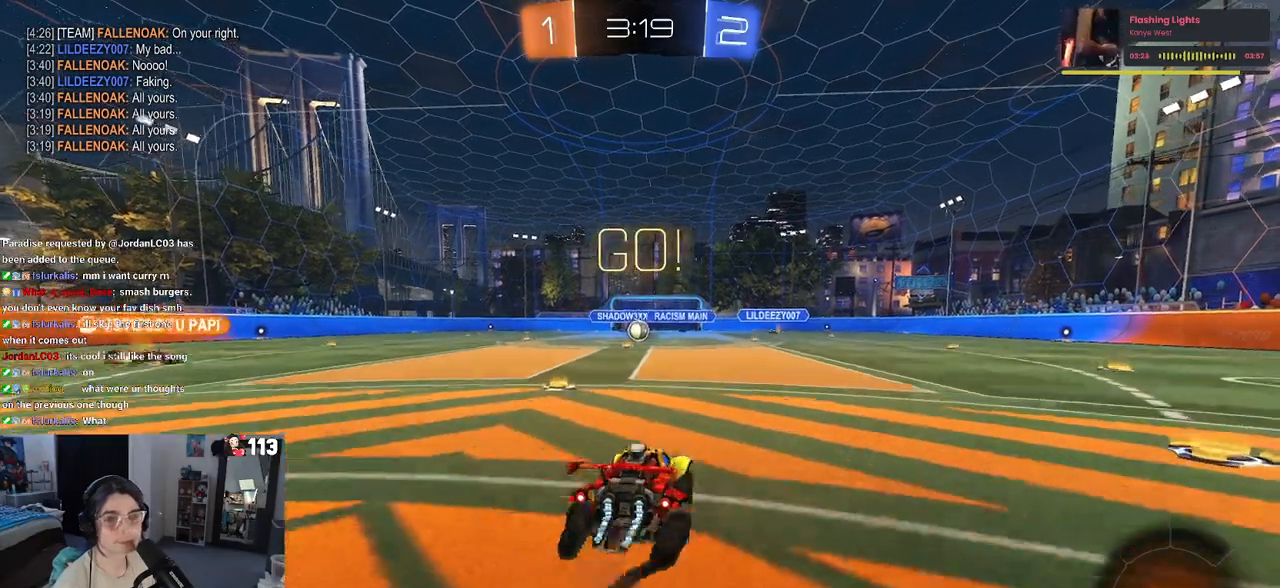
{"buttons": ["SQUARE", "R2"], "left_stick": "down-left", "right_stick": "center", "events": [[17, "CROSS", "up"], [67, "CROSS", "down"], [133, "SQUARE", "down"], [133, "left_stick", "down"], [167, "CROSS", "up"], [367, "left_stick", "down-left"]]}
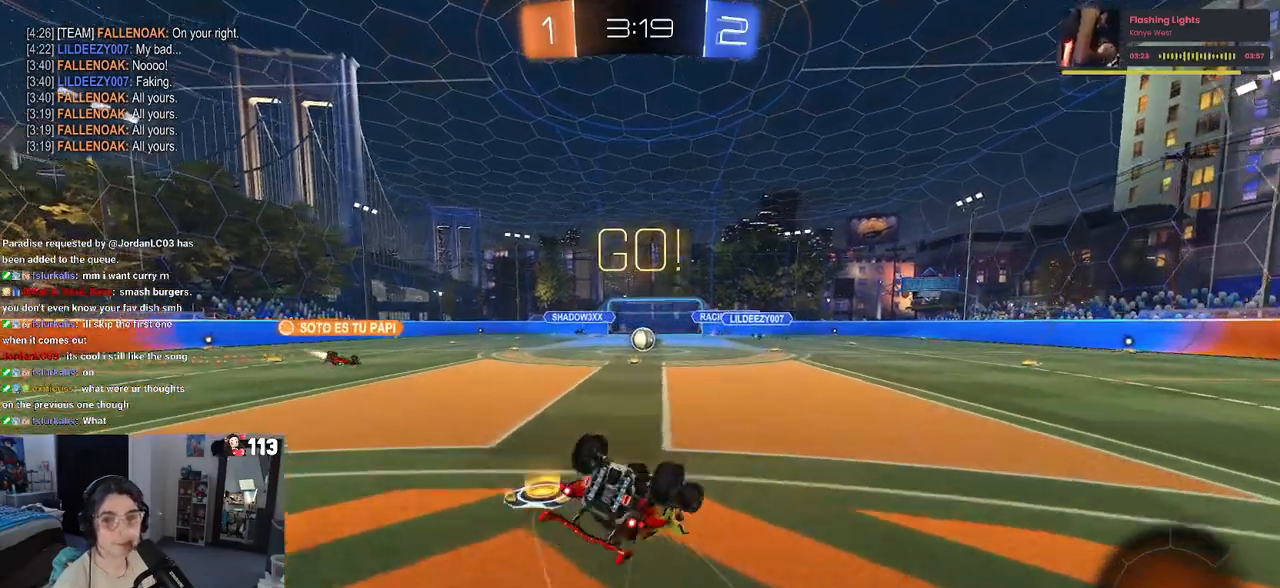
{"buttons": ["R2"], "left_stick": "center", "right_stick": "center", "events": [[500, "SQUARE", "up"], [500, "left_stick", "center"]]}
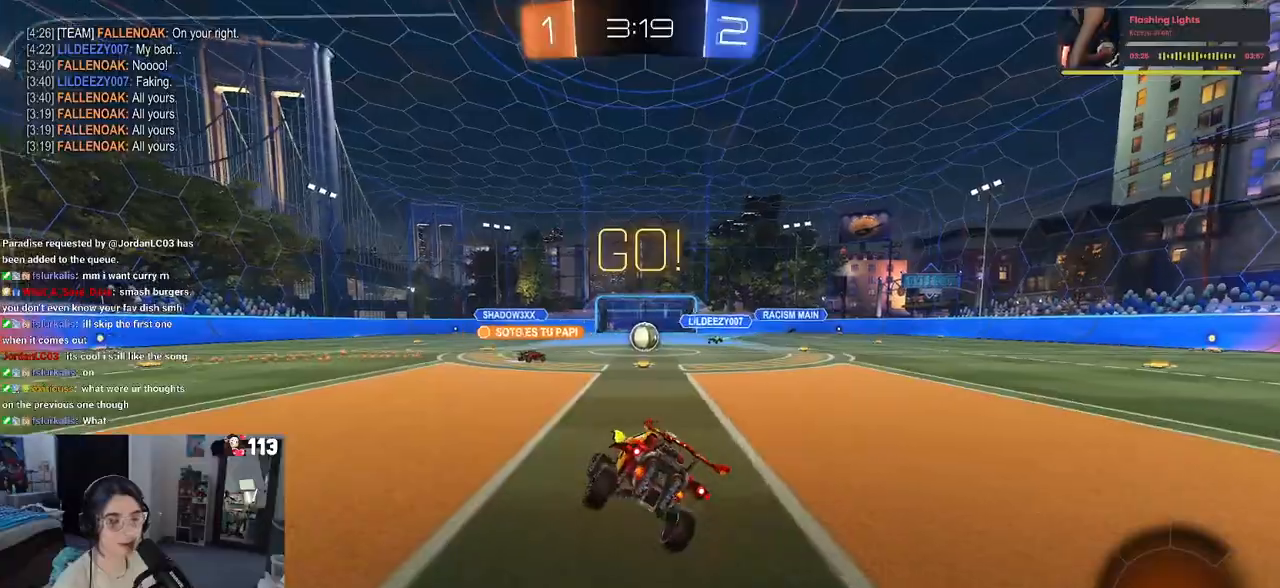
{"buttons": ["R2"], "left_stick": "center", "right_stick": "center", "events": []}
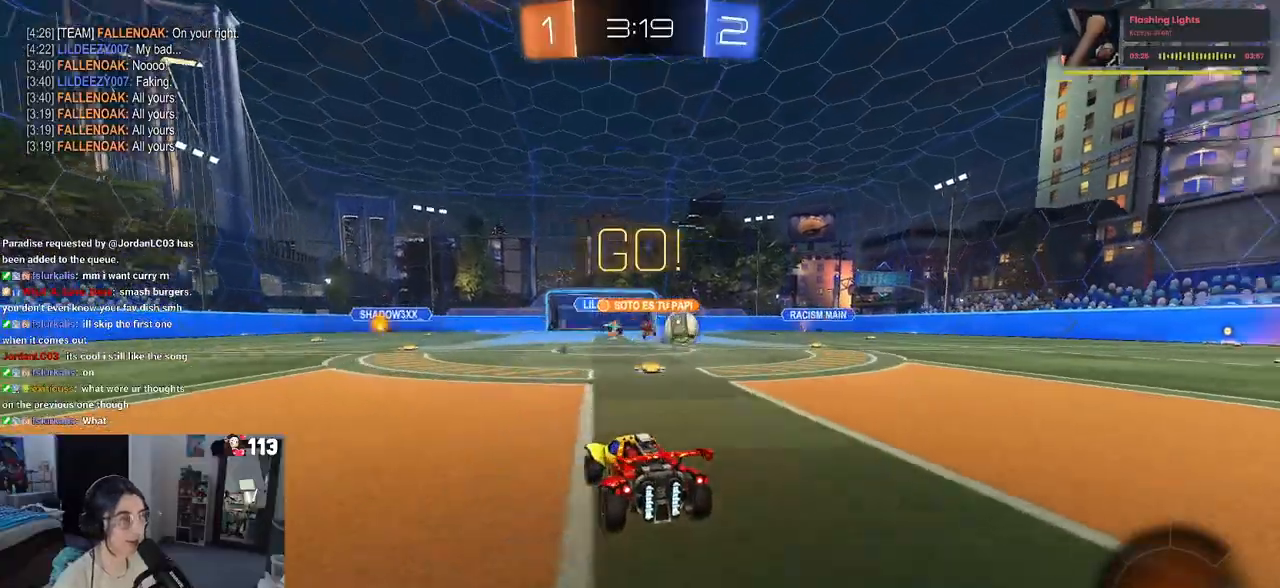
{"buttons": ["R1", "R2"], "left_stick": "right", "right_stick": "center", "events": [[133, "left_stick", "right"], [250, "SQUARE", "down"], [350, "SQUARE", "up"], [433, "R1", "down"]]}
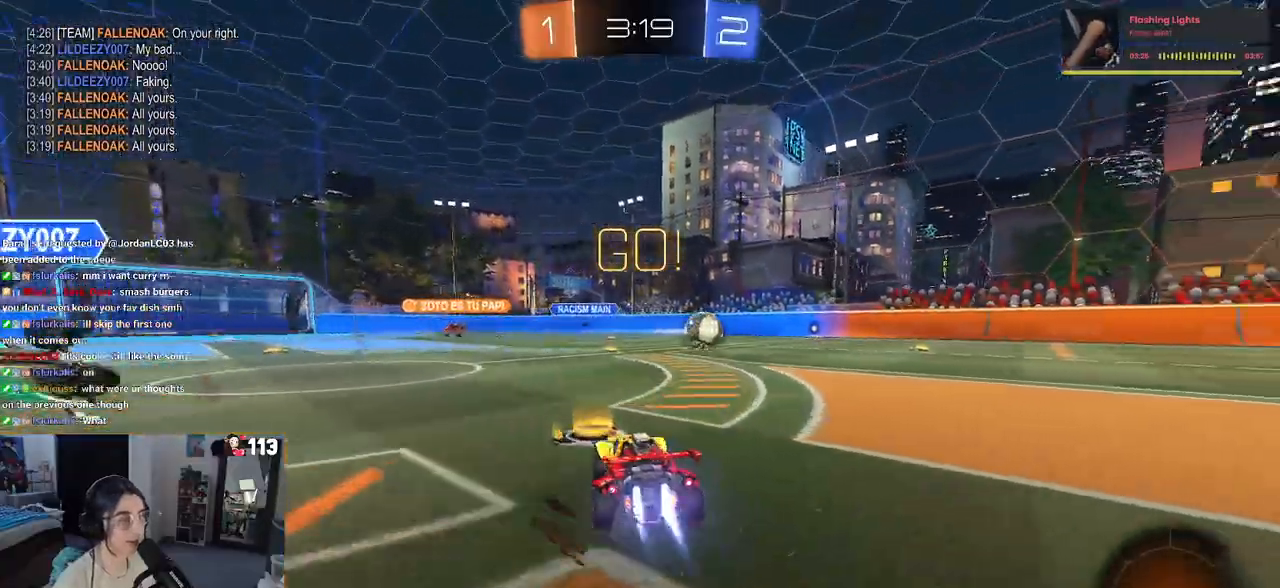
{"buttons": ["R1", "R2"], "left_stick": "right", "right_stick": "center", "events": [[267, "TRIANGLE", "down"], [383, "TRIANGLE", "up"]]}
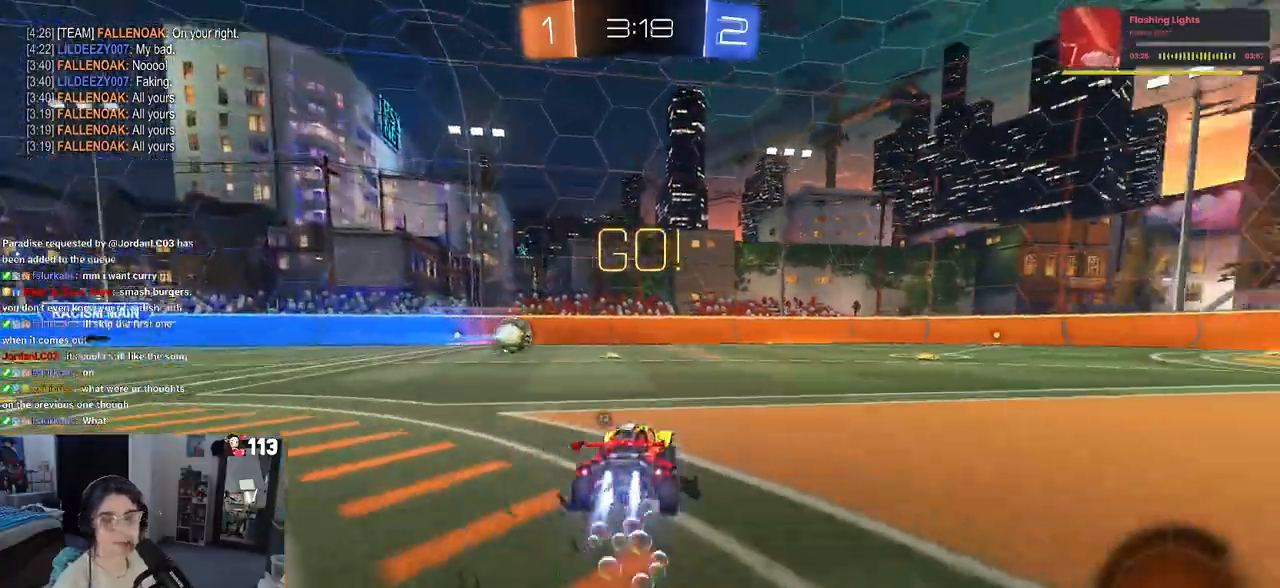
{"buttons": ["R1", "R2"], "left_stick": "center", "right_stick": "center", "events": [[250, "left_stick", "center"]]}
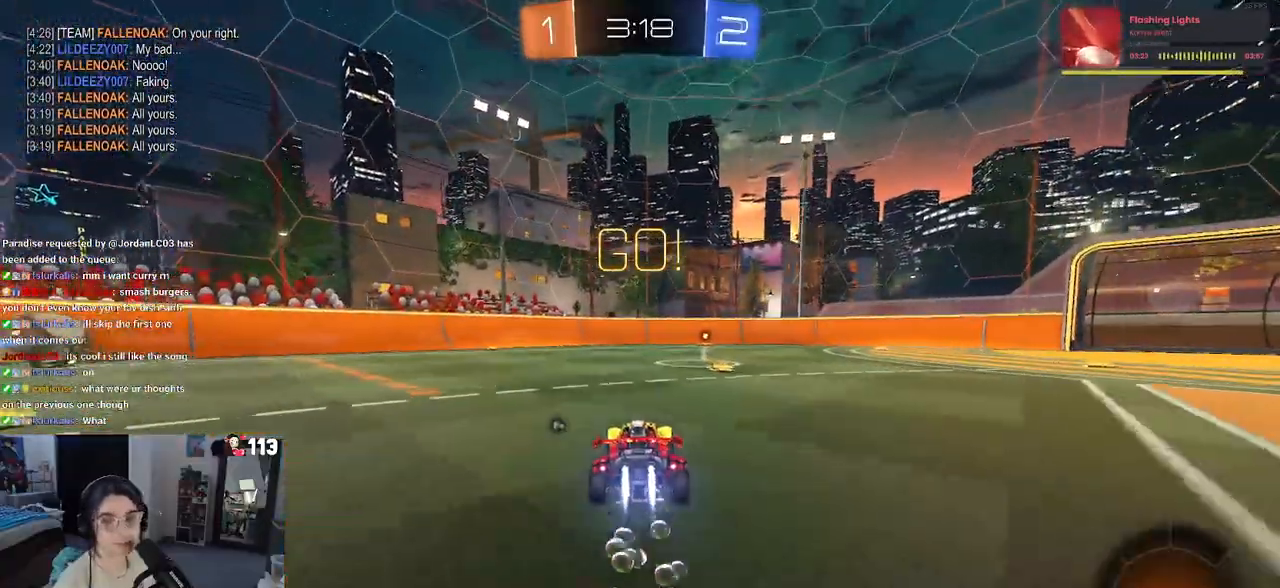
{"buttons": ["TRIANGLE", "R2"], "left_stick": "right", "right_stick": "center", "events": [[350, "R1", "up"], [483, "TRIANGLE", "down"], [483, "left_stick", "right"]]}
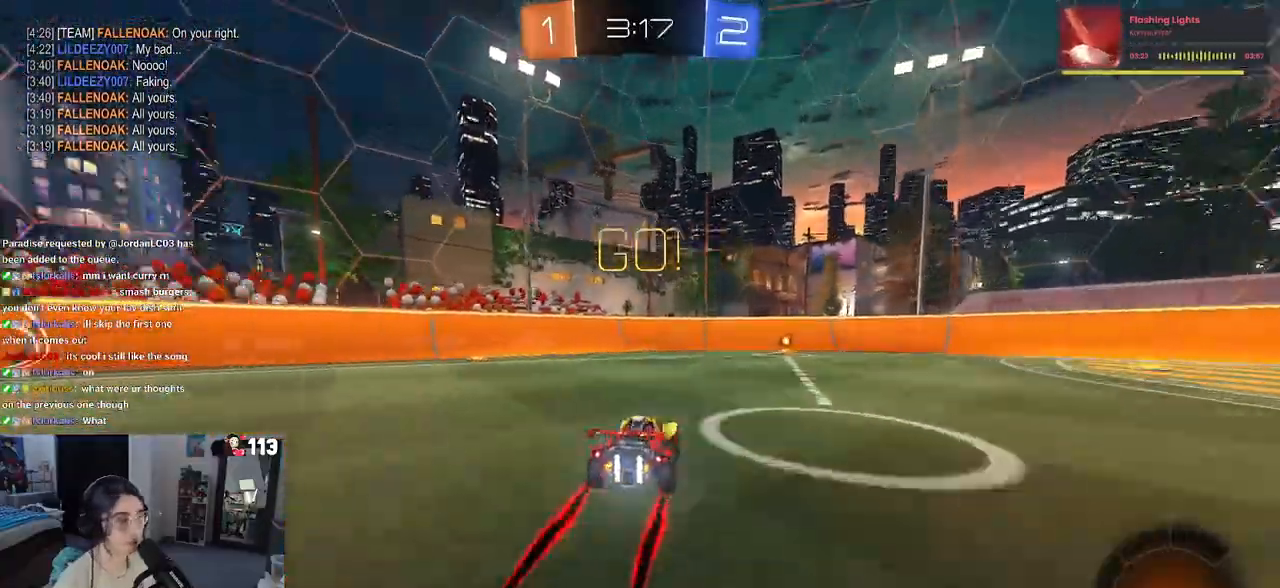
{"buttons": ["R2"], "left_stick": "right", "right_stick": "center", "events": [[133, "left_stick", "center"], [150, "TRIANGLE", "up"], [433, "left_stick", "right"]]}
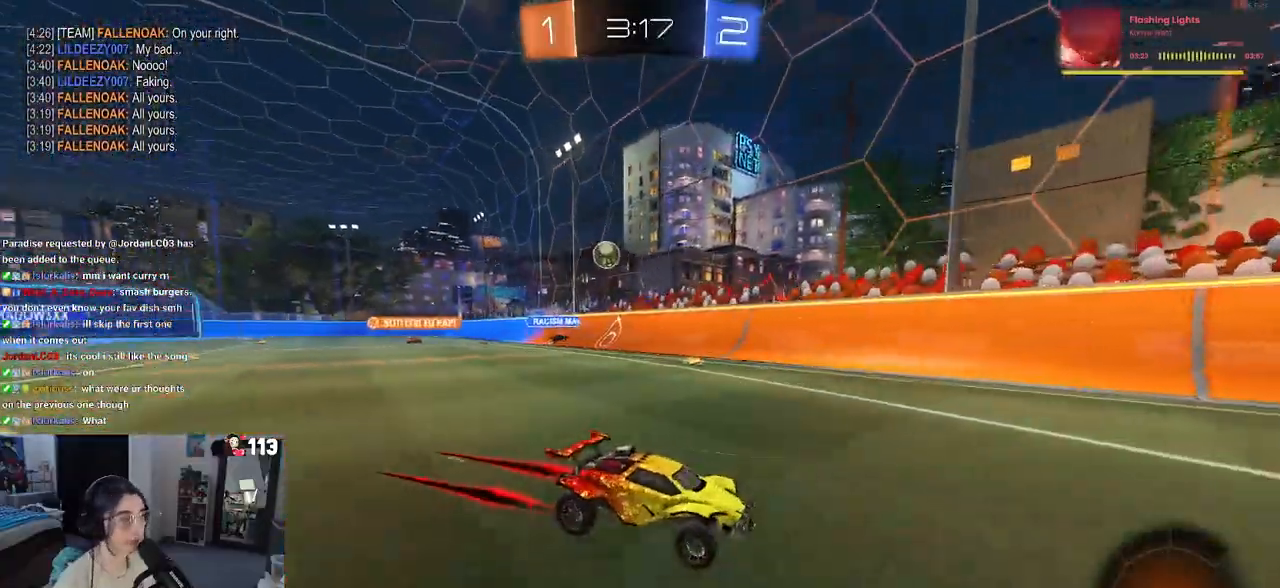
{"buttons": ["R2"], "left_stick": "left", "right_stick": "center", "events": [[83, "left_stick", "center"], [333, "left_stick", "left"]]}
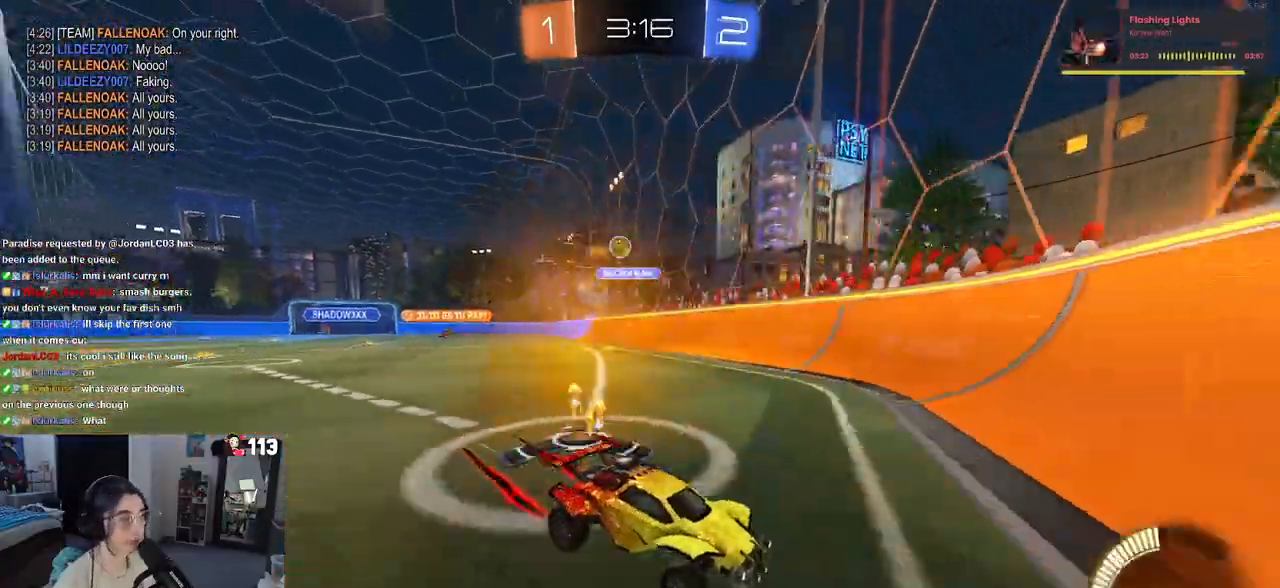
{"buttons": ["R1", "R2"], "left_stick": "center", "right_stick": "center", "events": [[150, "left_stick", "center"], [283, "R1", "down"]]}
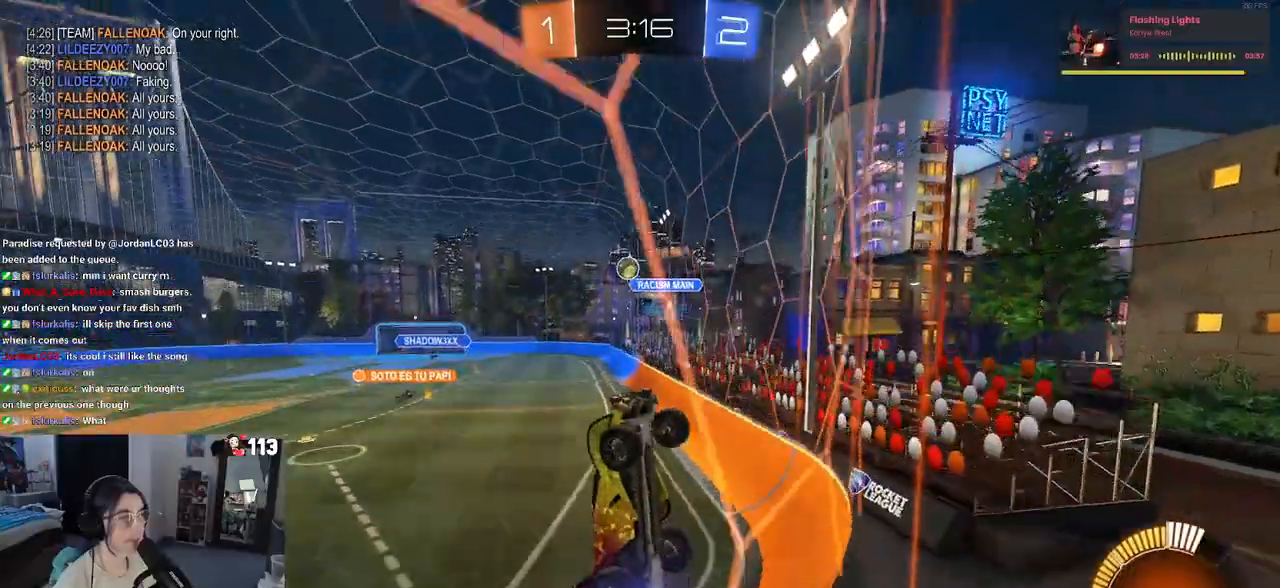
{"buttons": ["R2"], "left_stick": "center", "right_stick": "center", "events": [[67, "left_stick", "right"], [217, "left_stick", "center"], [333, "R1", "up"]]}
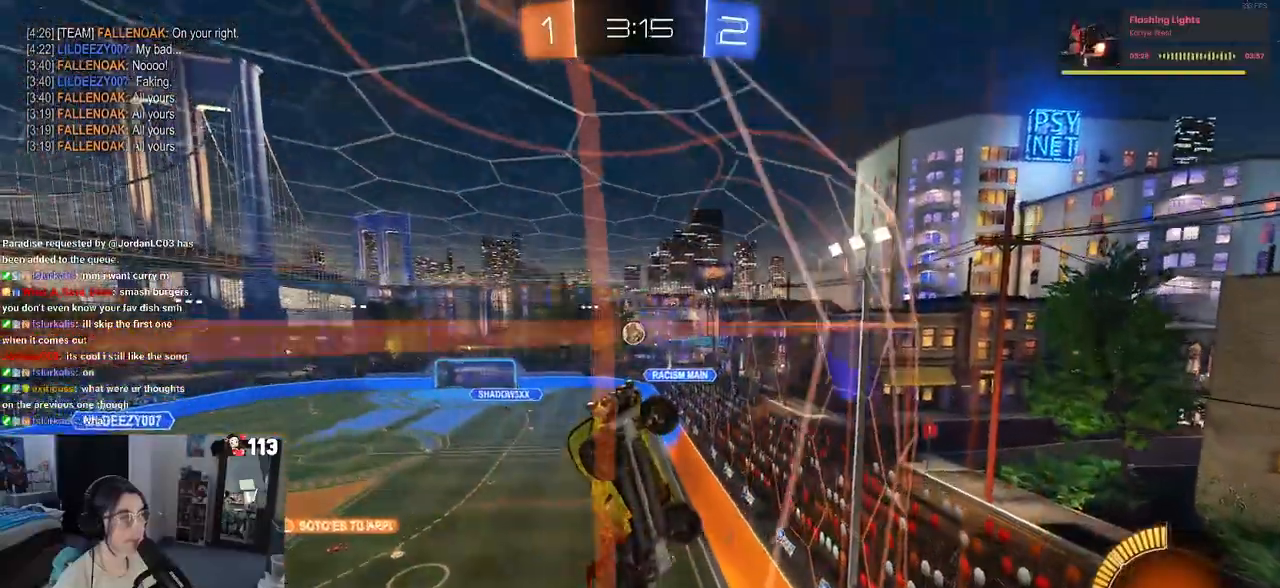
{"buttons": ["L2", "R2"], "left_stick": "left", "right_stick": "center", "events": [[433, "L2", "down"], [433, "left_stick", "left"]]}
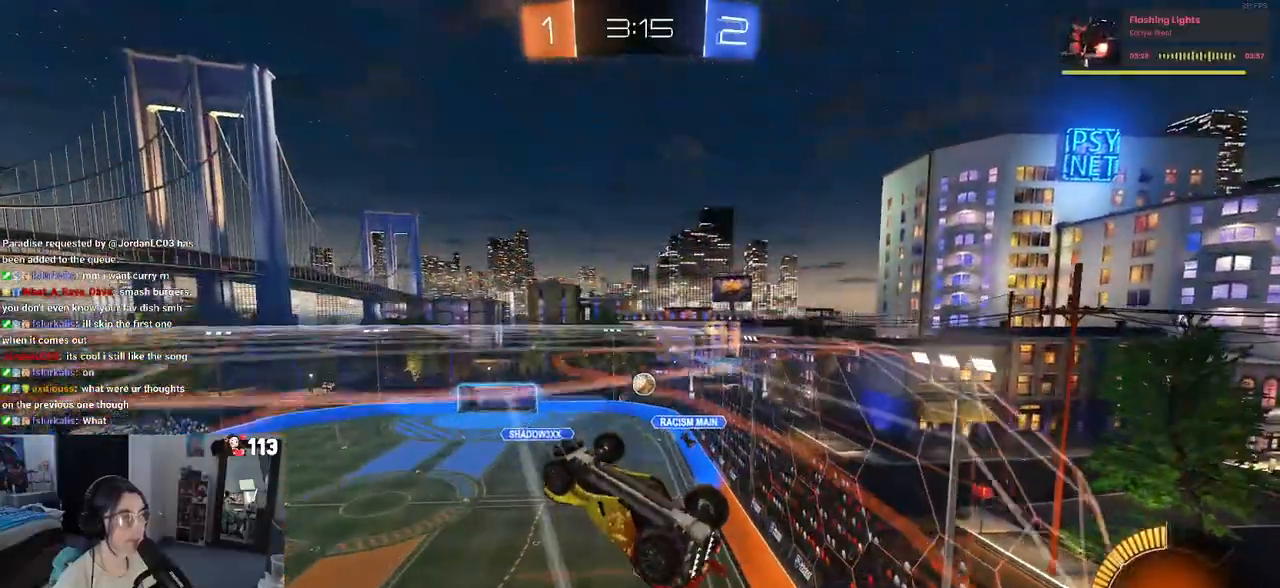
{"buttons": [], "left_stick": "left", "right_stick": "center", "events": [[17, "left_stick", "center"], [67, "L2", "up"], [400, "left_stick", "left"], [467, "R2", "up"]]}
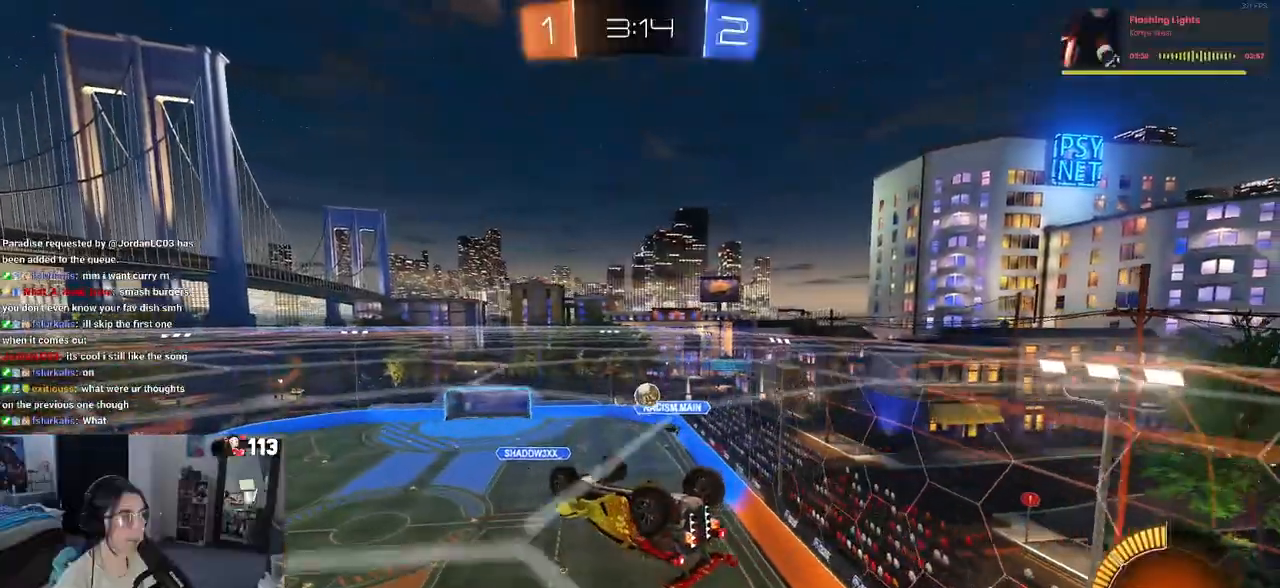
{"buttons": ["L1"], "left_stick": "down-right", "right_stick": "center", "events": [[67, "left_stick", "center"], [100, "R2", "down"], [200, "left_stick", "left"], [250, "L1", "down"], [283, "R2", "up"], [283, "left_stick", "down-left"], [500, "left_stick", "down-right"]]}
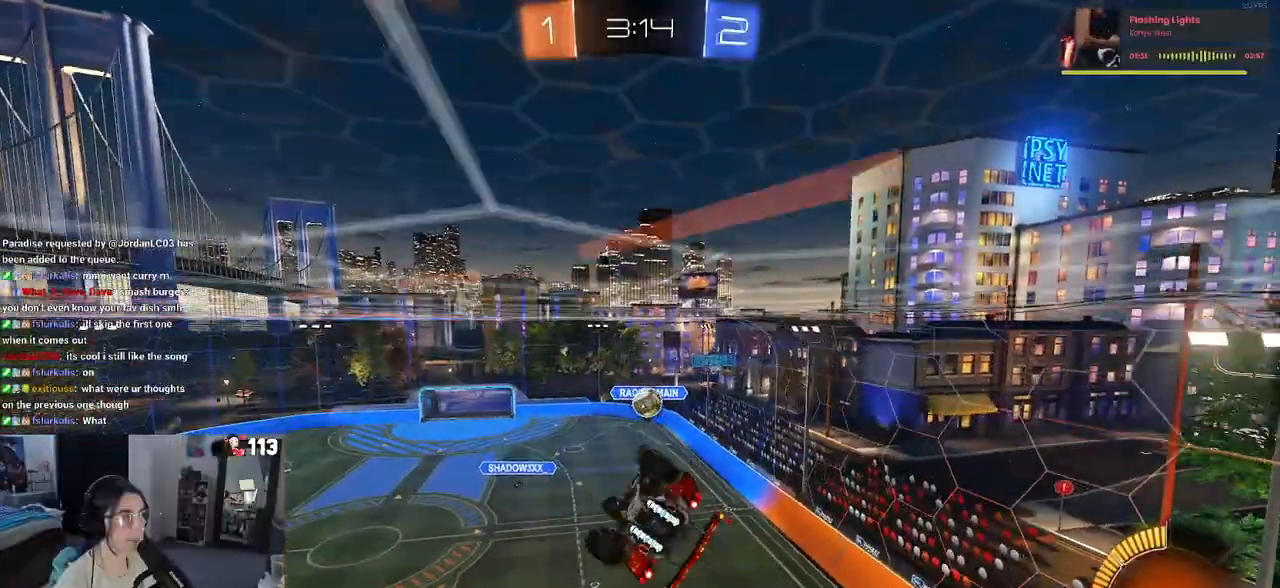
{"buttons": ["R1"], "left_stick": "left", "right_stick": "center", "events": [[150, "R1", "down"], [150, "left_stick", "right"], [400, "left_stick", "center"], [417, "L1", "up"], [450, "left_stick", "left"]]}
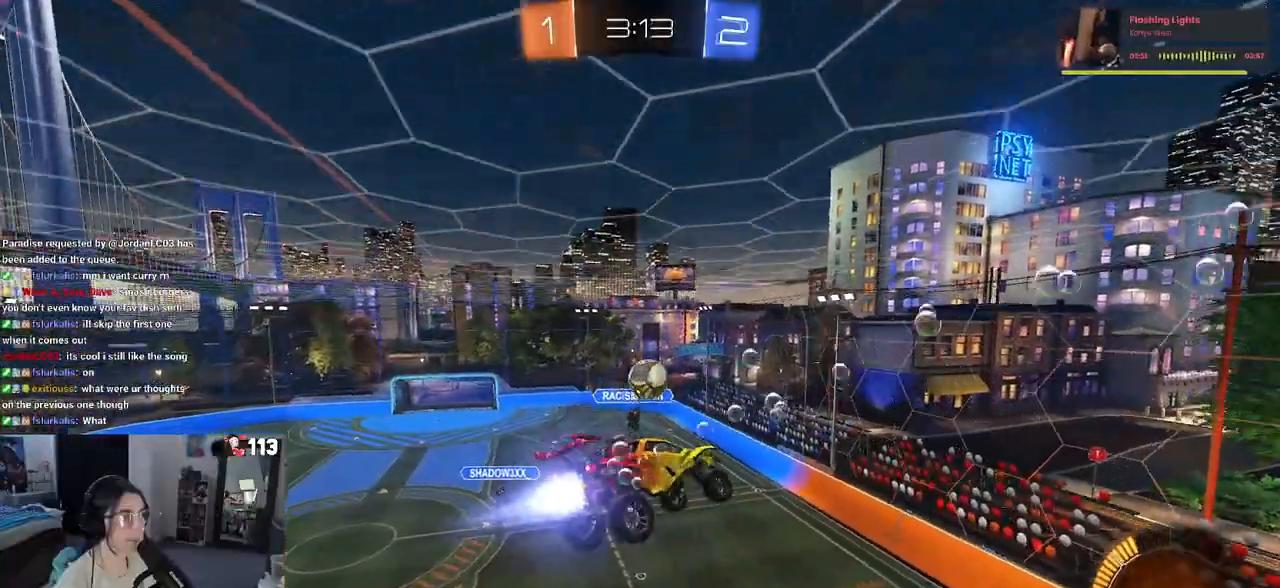
{"buttons": ["R1"], "left_stick": "down", "right_stick": "center", "events": [[150, "left_stick", "center"], [317, "left_stick", "up"], [367, "CROSS", "down"], [433, "left_stick", "down"], [500, "CROSS", "up"]]}
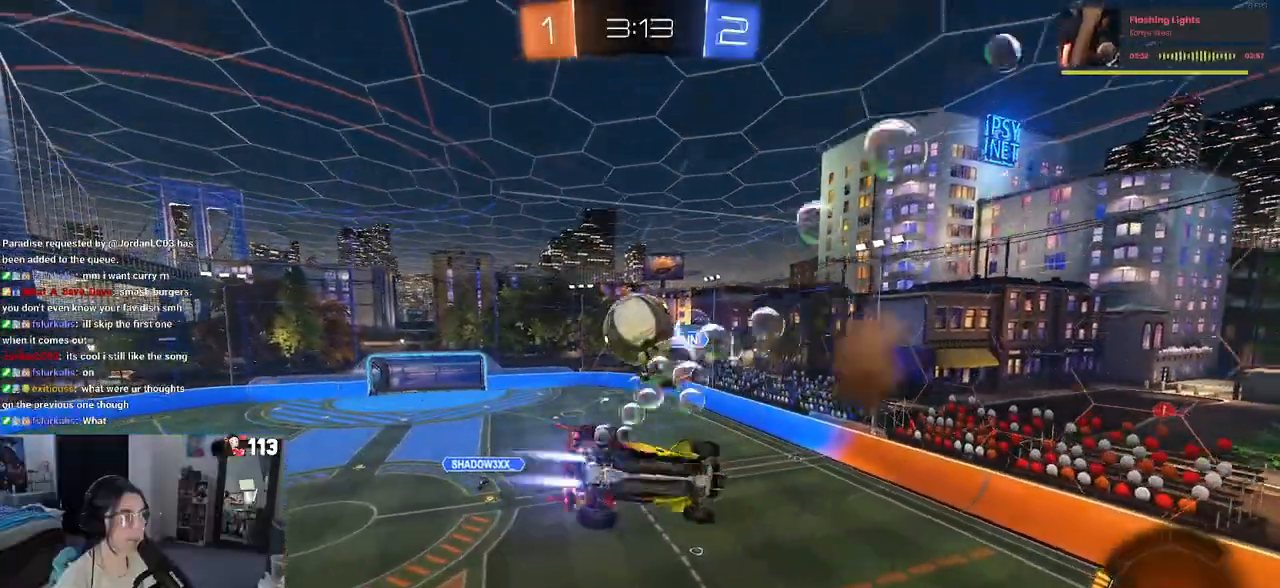
{"buttons": [], "left_stick": "center", "right_stick": "center", "events": [[17, "R1", "up"], [83, "left_stick", "center"]]}
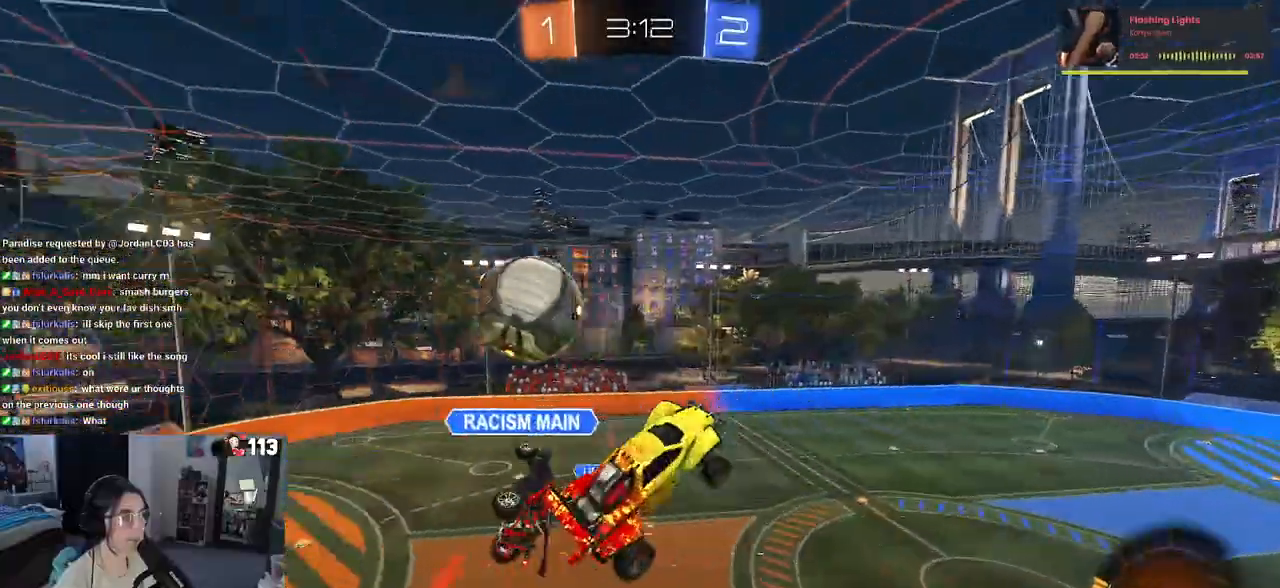
{"buttons": [], "left_stick": "center", "right_stick": "center", "events": []}
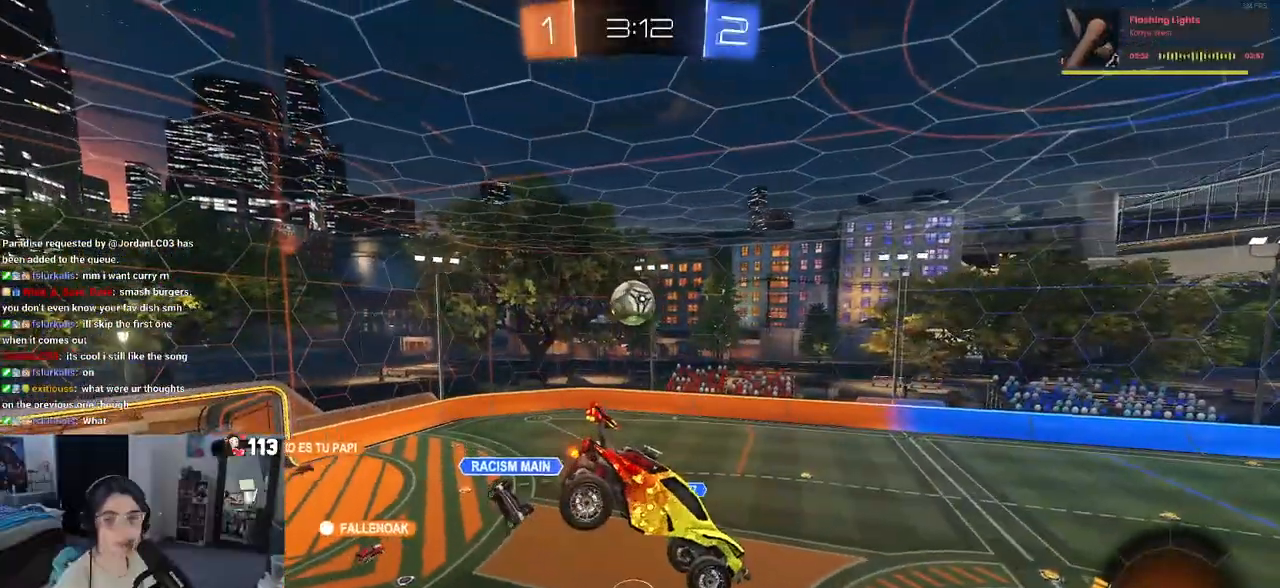
{"buttons": ["R2"], "left_stick": "down-right", "right_stick": "center", "events": [[17, "SQUARE", "down"], [17, "left_stick", "down-right"], [117, "SQUARE", "up"], [200, "left_stick", "center"], [383, "left_stick", "down-right"], [483, "R2", "down"]]}
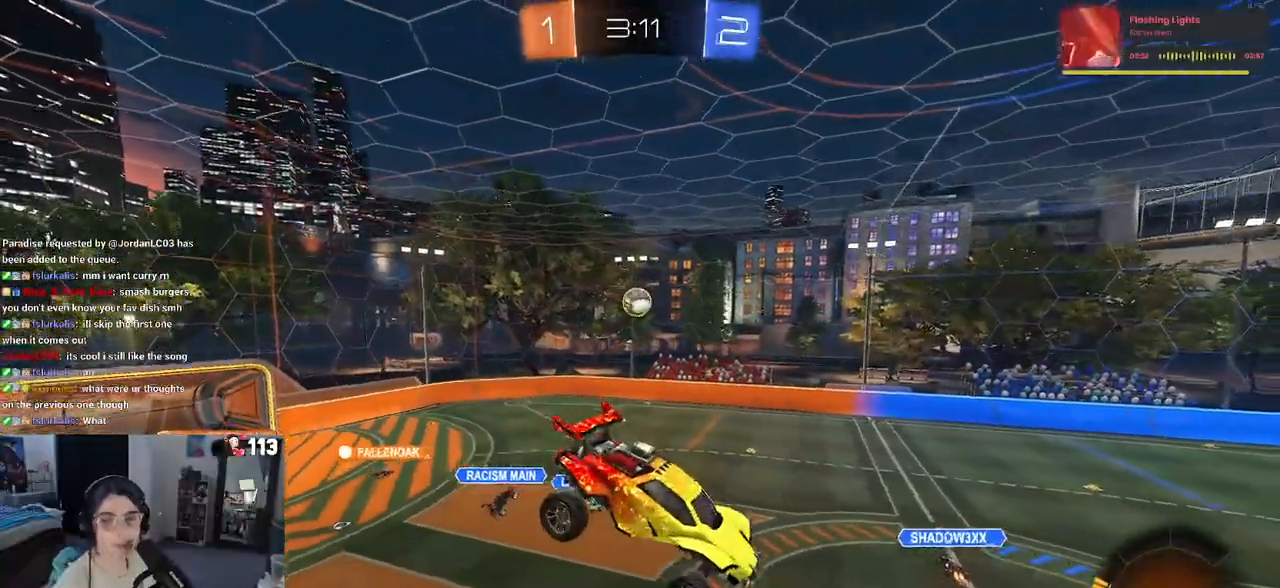
{"buttons": ["R2"], "left_stick": "right", "right_stick": "center", "events": [[17, "SQUARE", "down"], [50, "left_stick", "center"], [117, "SQUARE", "up"], [350, "left_stick", "right"]]}
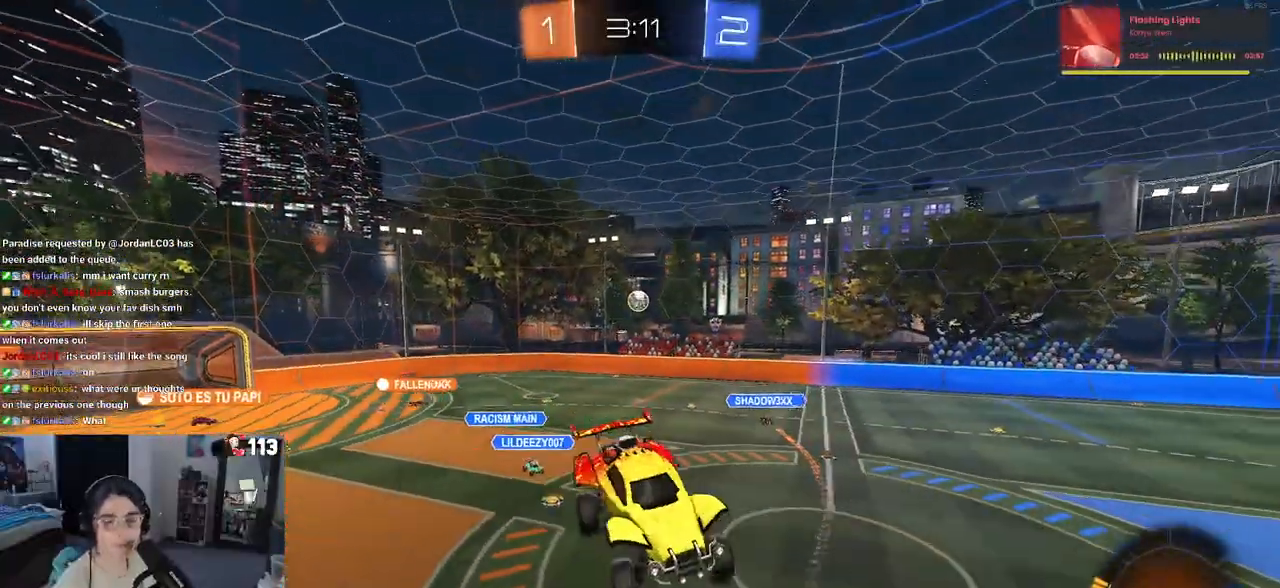
{"buttons": ["R2"], "left_stick": "down-right", "right_stick": "center", "events": [[17, "left_stick", "center"], [217, "left_stick", "down-right"]]}
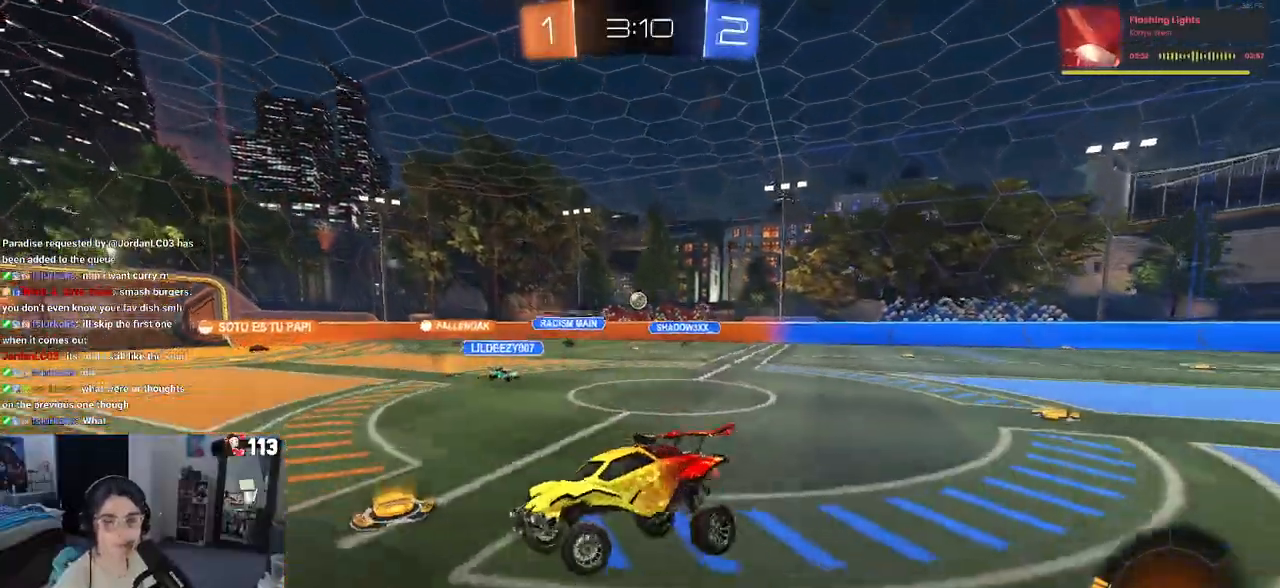
{"buttons": ["R2"], "left_stick": "right", "right_stick": "center", "events": [[50, "left_stick", "center"], [133, "left_stick", "right"]]}
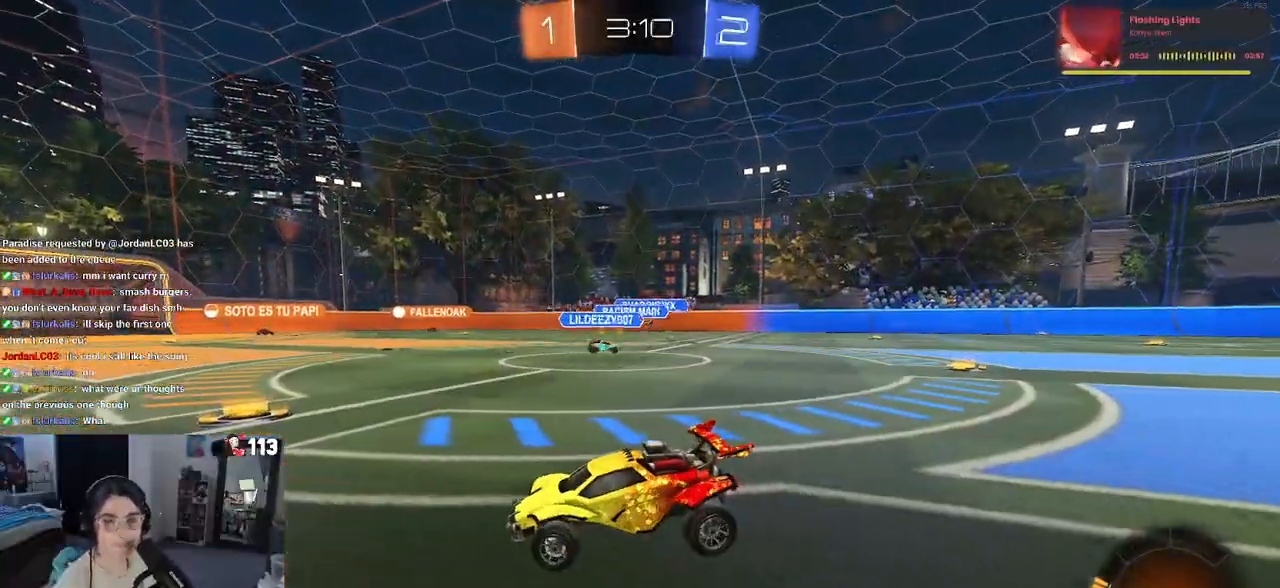
{"buttons": ["R2"], "left_stick": "right", "right_stick": "center", "events": [[17, "left_stick", "center"], [500, "left_stick", "right"]]}
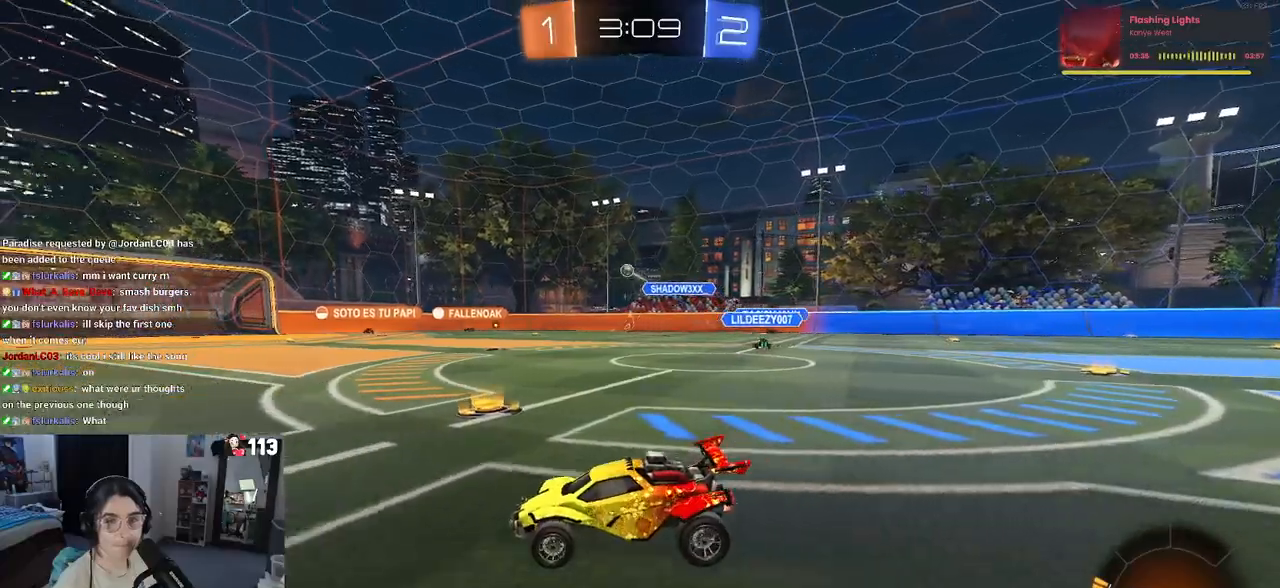
{"buttons": ["CROSS", "R1", "R2"], "left_stick": "up-left", "right_stick": "center", "events": [[233, "left_stick", "center"], [333, "left_stick", "right"], [433, "R1", "down"], [450, "CROSS", "down"], [483, "left_stick", "up-left"]]}
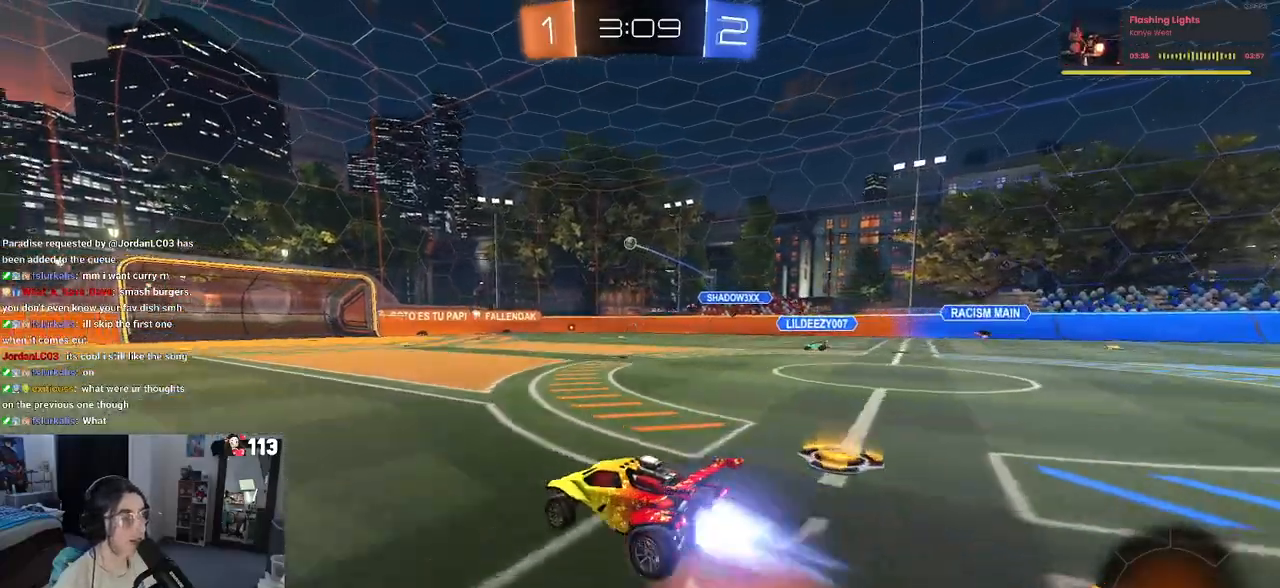
{"buttons": ["SQUARE", "R2"], "left_stick": "down-left", "right_stick": "center", "events": [[33, "CROSS", "up"], [100, "CROSS", "down"], [150, "SQUARE", "down"], [167, "left_stick", "down"], [200, "CROSS", "up"], [383, "left_stick", "down-left"], [433, "R1", "up"]]}
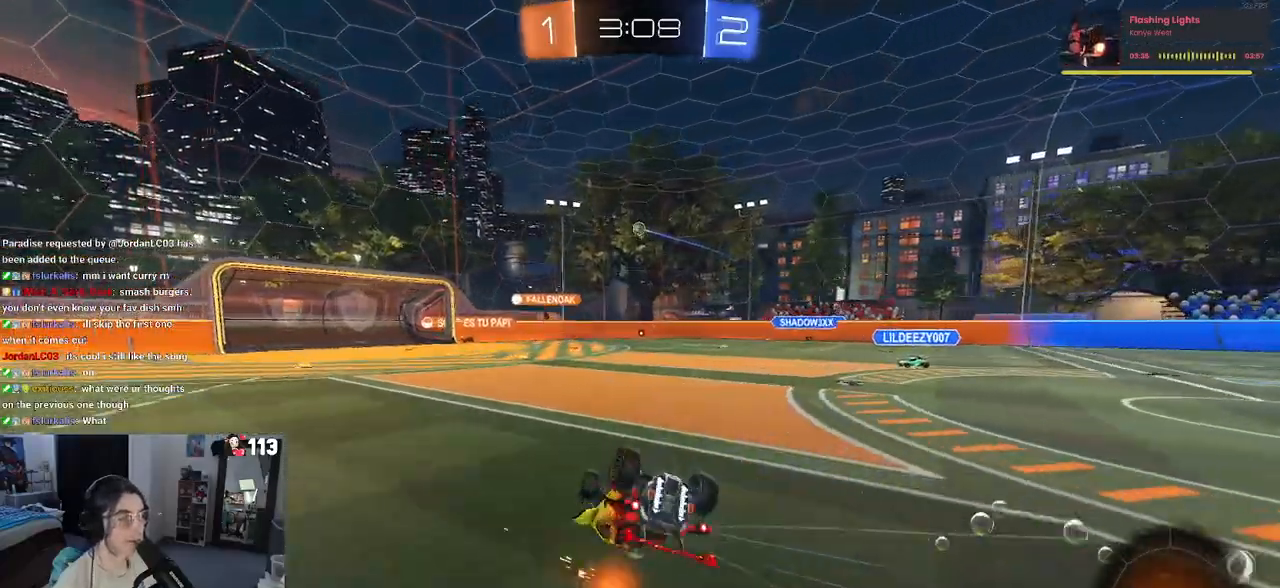
{"buttons": ["R2"], "left_stick": "down-left", "right_stick": "center", "events": [[483, "SQUARE", "up"]]}
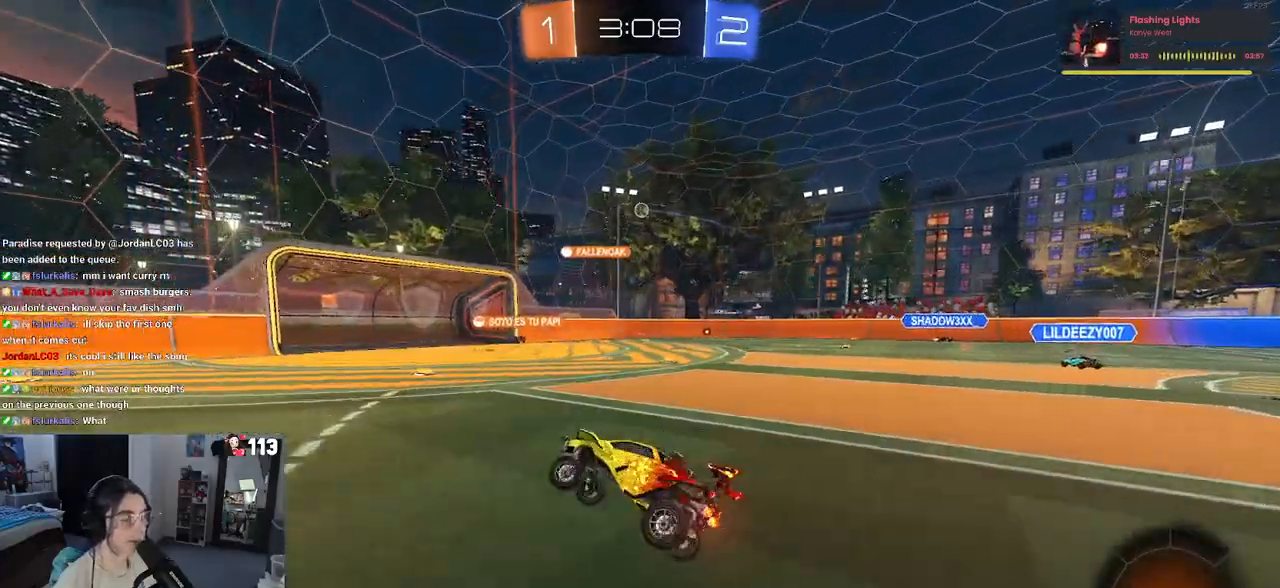
{"buttons": ["R2"], "left_stick": "center", "right_stick": "center", "events": [[100, "left_stick", "center"]]}
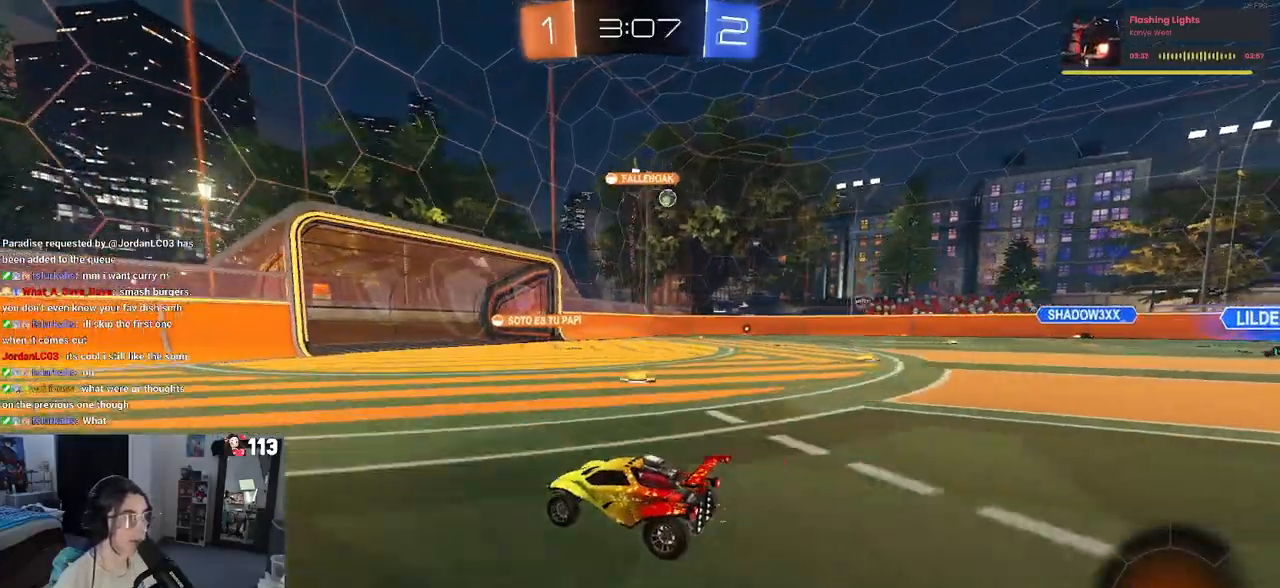
{"buttons": ["SQUARE", "R2"], "left_stick": "right", "right_stick": "center", "events": [[283, "left_stick", "left"], [467, "SQUARE", "down"], [500, "left_stick", "right"]]}